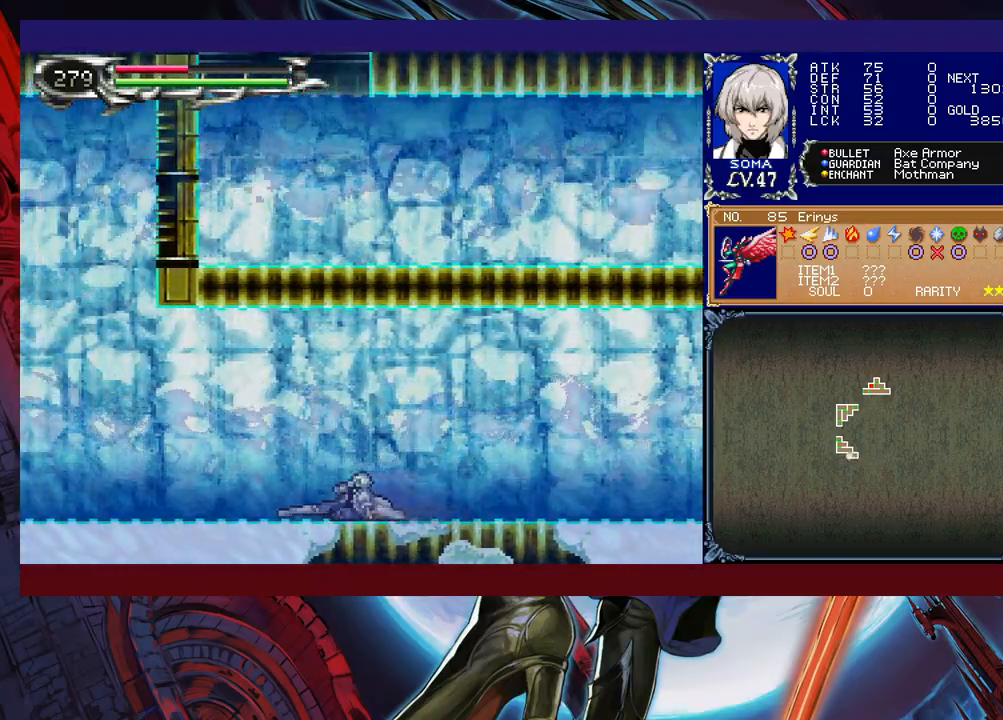
Gameplay with a controller (Xbox layout); each line is a JSON object with the inputs held at the frame after it. "events" lists button and stick changes between this image and that frame as [ms after this image, input, new state], when the widget could be followed in between. Not read: L2 R2 right_stick.
{"buttons": ["B"], "left_stick": "down-left", "events": [[183, "left_stick", "right"], [283, "Y", "down"], [333, "B", "down"], [333, "Y", "up"], [333, "left_stick", "left"], [383, "B", "up"], [433, "left_stick", "down-left"], [467, "B", "down"]]}
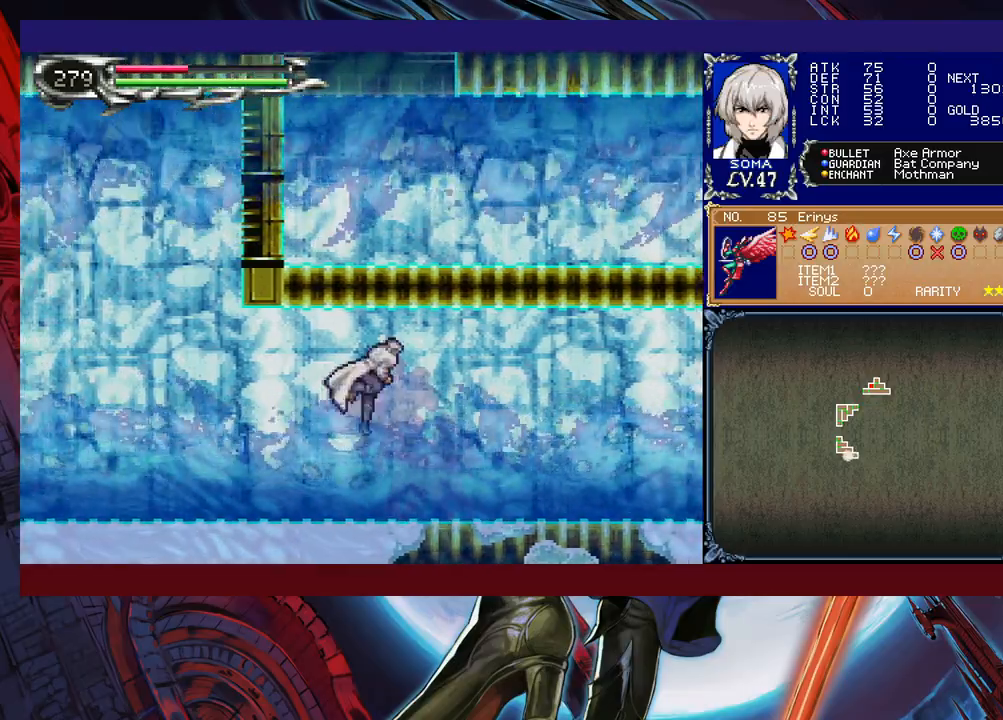
{"buttons": [], "left_stick": "left", "events": [[33, "B", "up"], [67, "B", "down"], [133, "B", "up"], [383, "left_stick", "left"]]}
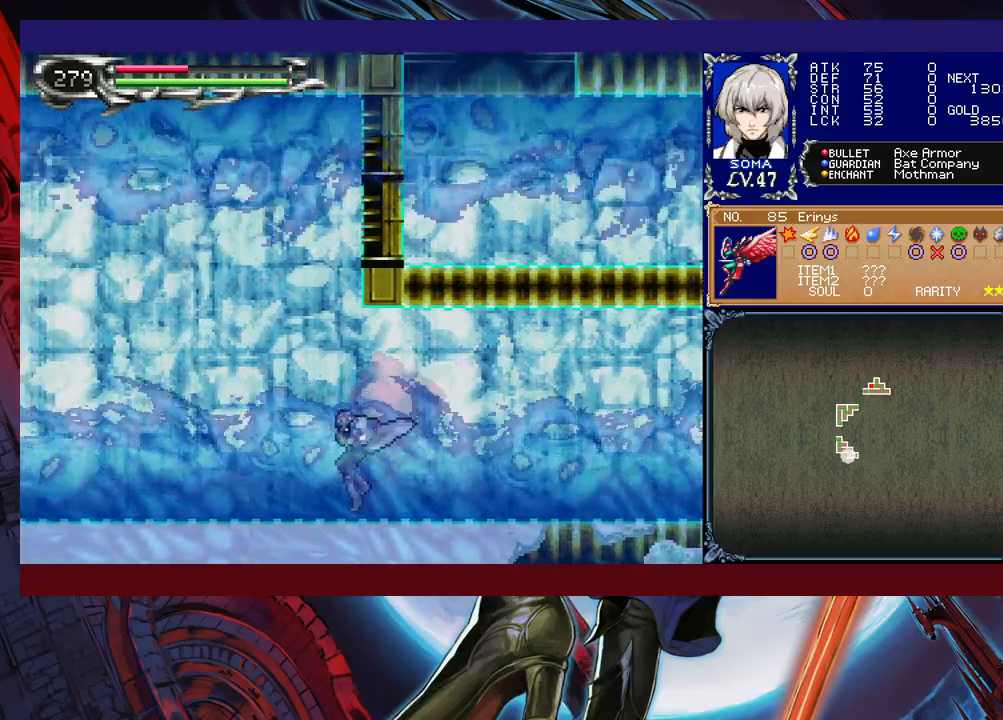
{"buttons": ["Y"], "left_stick": "right", "events": [[17, "left_stick", "right"], [67, "Y", "down"], [117, "B", "down"], [117, "Y", "up"], [167, "B", "up"], [167, "left_stick", "down-left"], [233, "B", "down"], [283, "B", "up"], [367, "B", "down"], [417, "B", "up"], [467, "left_stick", "right"], [483, "Y", "down"]]}
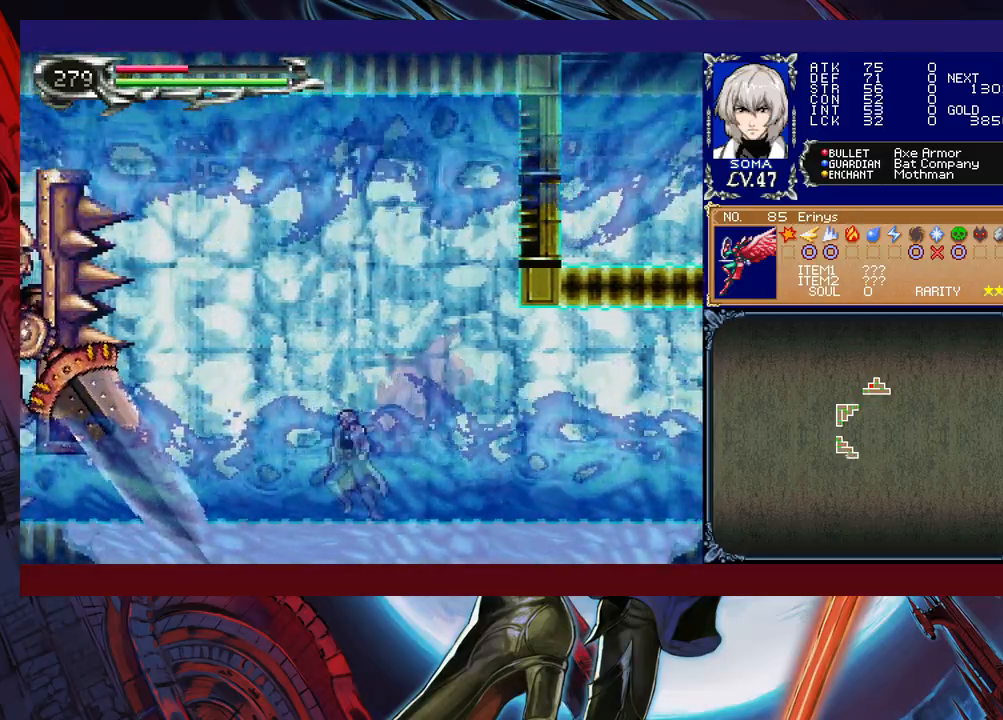
{"buttons": [], "left_stick": "left", "events": [[83, "B", "down"], [83, "Y", "up"], [83, "left_stick", "down-left"], [133, "B", "up"], [283, "left_stick", "left"]]}
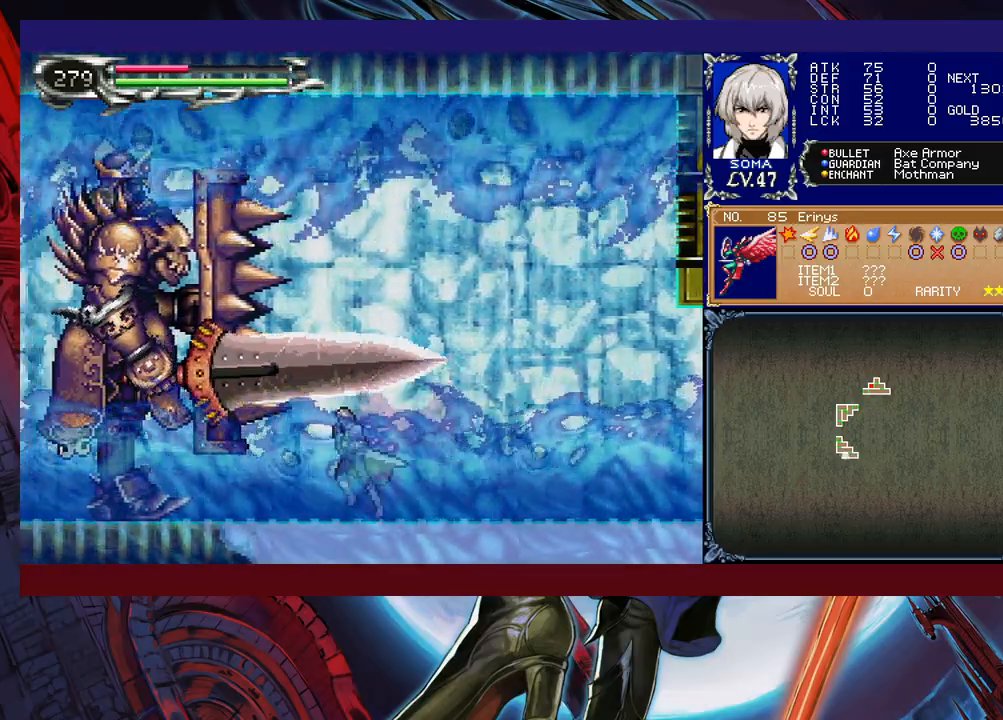
{"buttons": [], "left_stick": "left", "events": [[117, "left_stick", "up-left"], [183, "B", "down"], [217, "A", "down"], [217, "B", "up"], [283, "A", "up"], [317, "left_stick", "right"], [433, "left_stick", "left"]]}
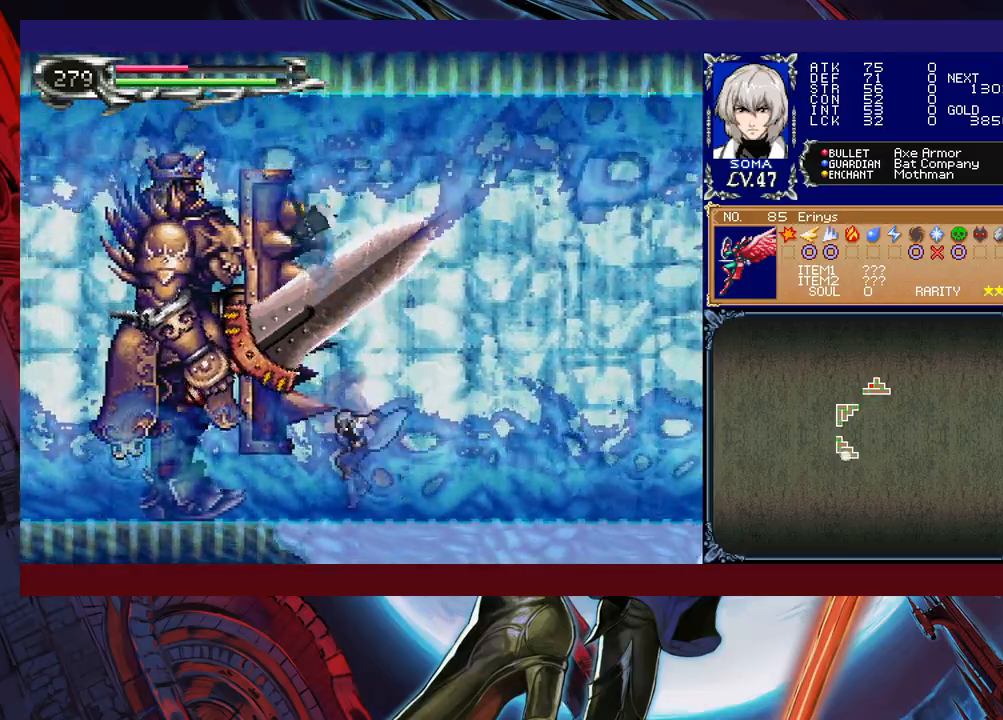
{"buttons": [], "left_stick": "center", "events": [[33, "B", "down"], [67, "A", "down"], [67, "B", "up"], [83, "left_stick", "right"], [133, "A", "up"], [233, "left_stick", "left"], [333, "B", "down"], [367, "B", "up"], [383, "A", "down"], [383, "left_stick", "center"], [433, "A", "up"]]}
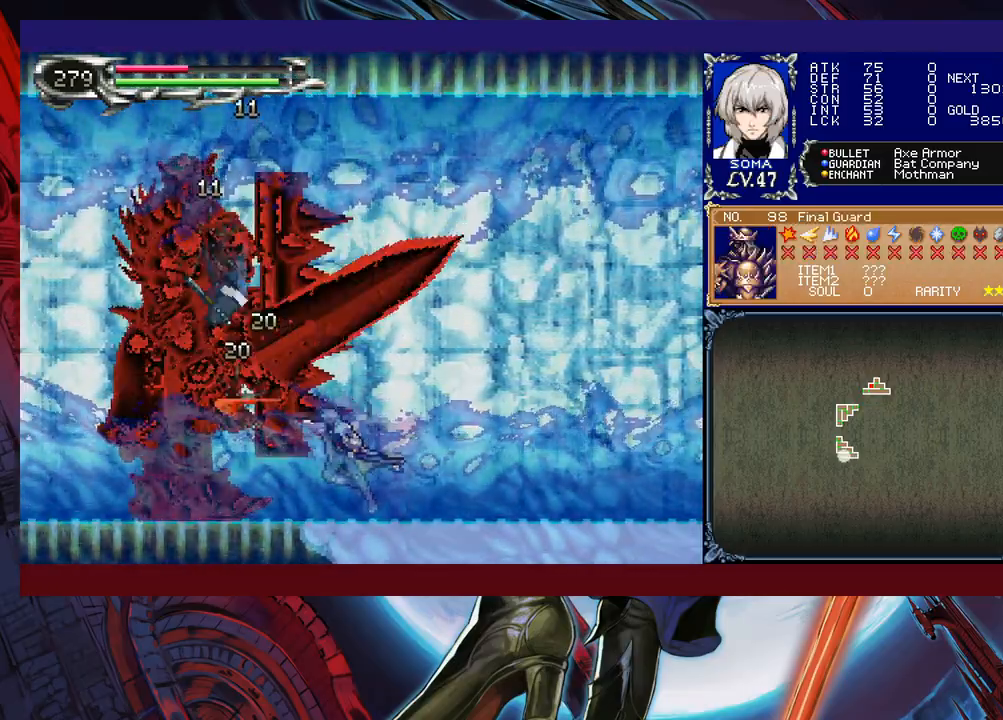
{"buttons": [], "left_stick": "left", "events": [[167, "A", "down"], [233, "A", "up"], [367, "left_stick", "left"], [417, "B", "down"], [433, "A", "down"], [433, "B", "up"], [483, "A", "up"]]}
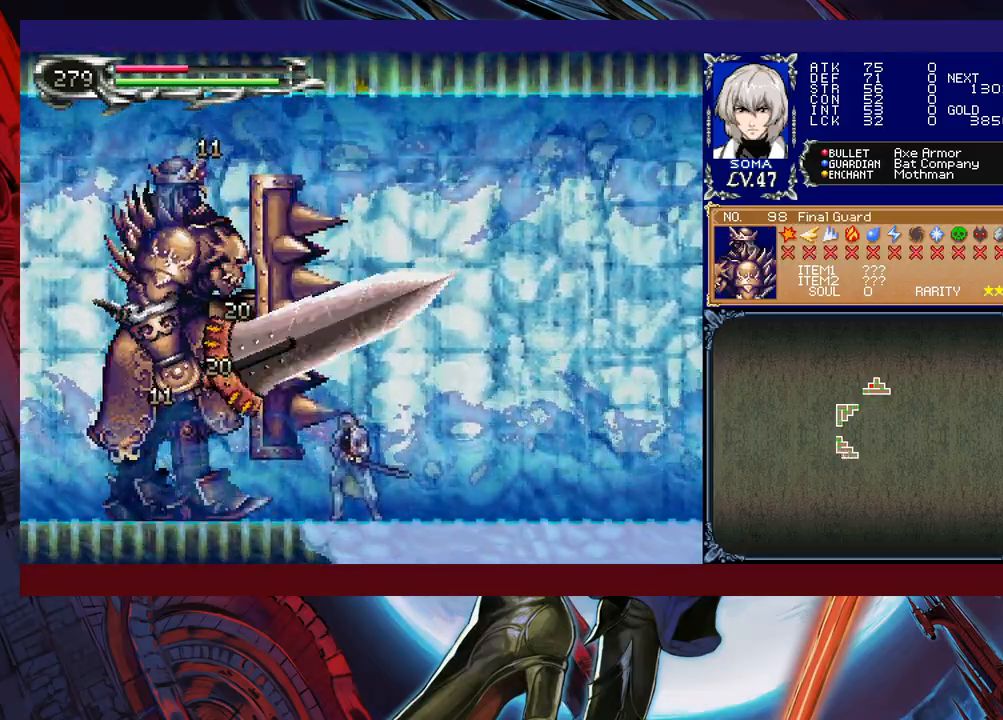
{"buttons": ["A"], "left_stick": "up", "events": [[117, "left_stick", "up-left"], [267, "left_stick", "left"], [433, "A", "down"], [433, "left_stick", "up"]]}
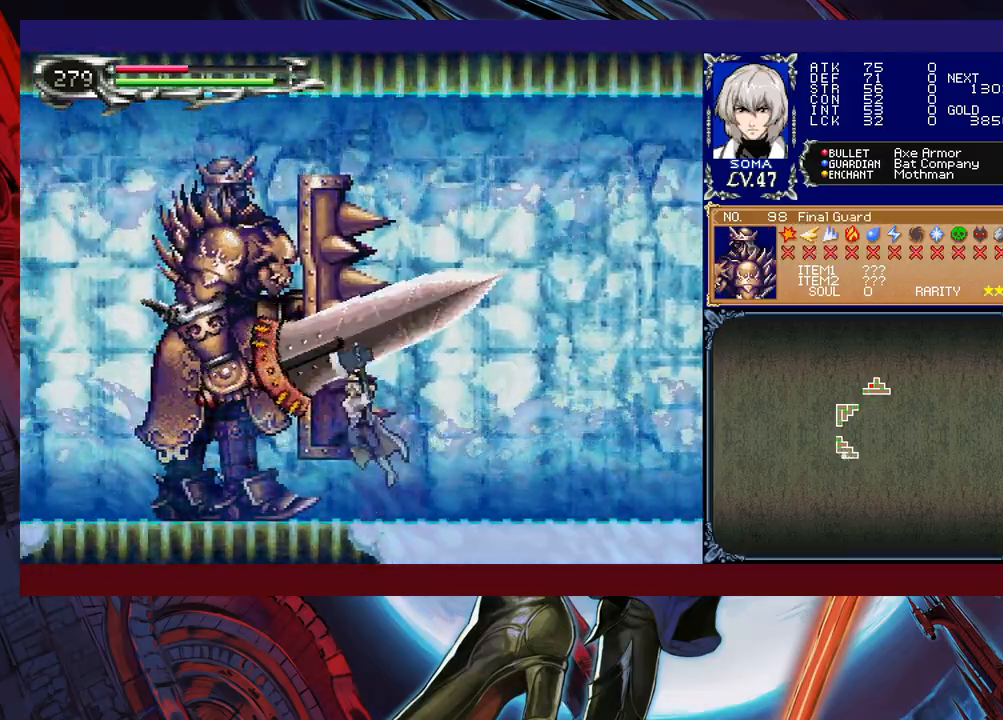
{"buttons": [], "left_stick": "center", "events": [[33, "A", "up"], [33, "left_stick", "center"], [233, "B", "down"], [267, "B", "up"], [283, "A", "down"], [333, "A", "up"]]}
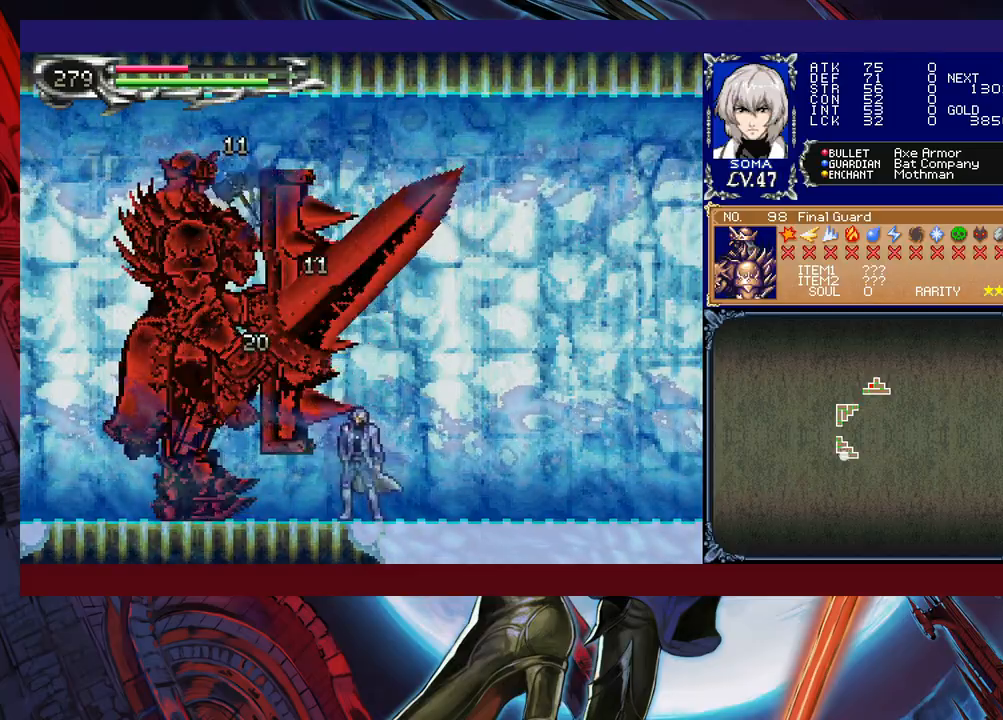
{"buttons": [], "left_stick": "left", "events": [[17, "B", "down"], [33, "B", "up"], [67, "A", "down"], [117, "A", "up"], [283, "B", "down"], [317, "A", "down"], [317, "B", "up"], [383, "A", "up"], [433, "left_stick", "left"]]}
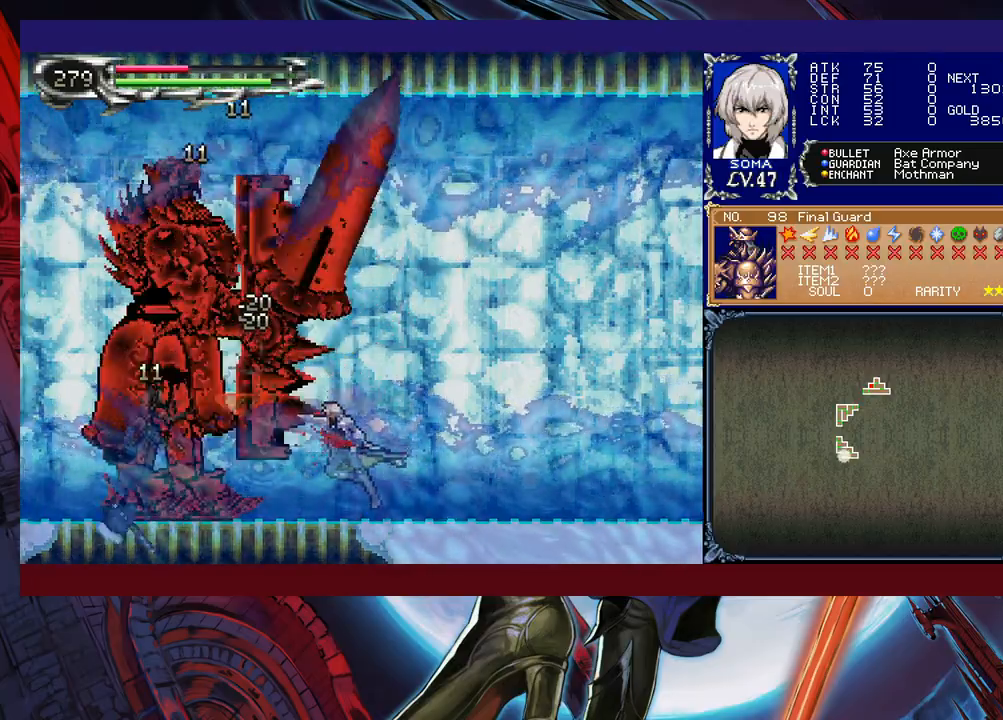
{"buttons": ["A"], "left_stick": "center", "events": [[117, "B", "down"], [117, "left_stick", "up-left"], [133, "A", "down"], [133, "B", "up"], [217, "A", "up"], [233, "left_stick", "center"], [417, "B", "down"], [433, "A", "down"], [433, "B", "up"]]}
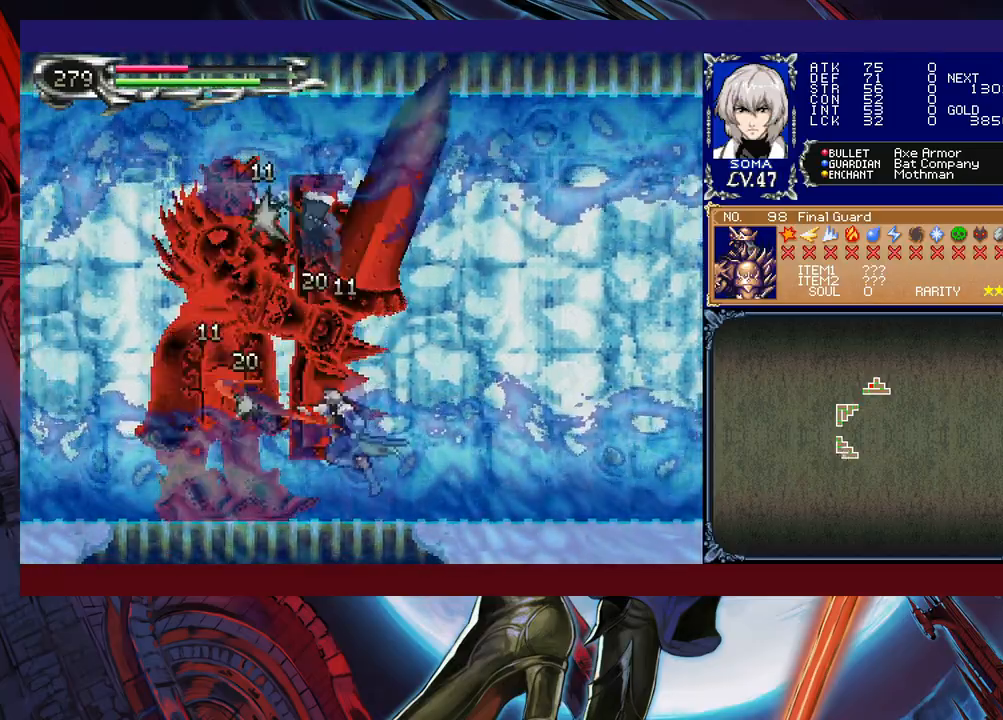
{"buttons": ["B"], "left_stick": "center", "events": [[17, "A", "up"], [217, "B", "down"], [233, "A", "down"], [233, "B", "up"], [317, "A", "up"], [483, "B", "down"]]}
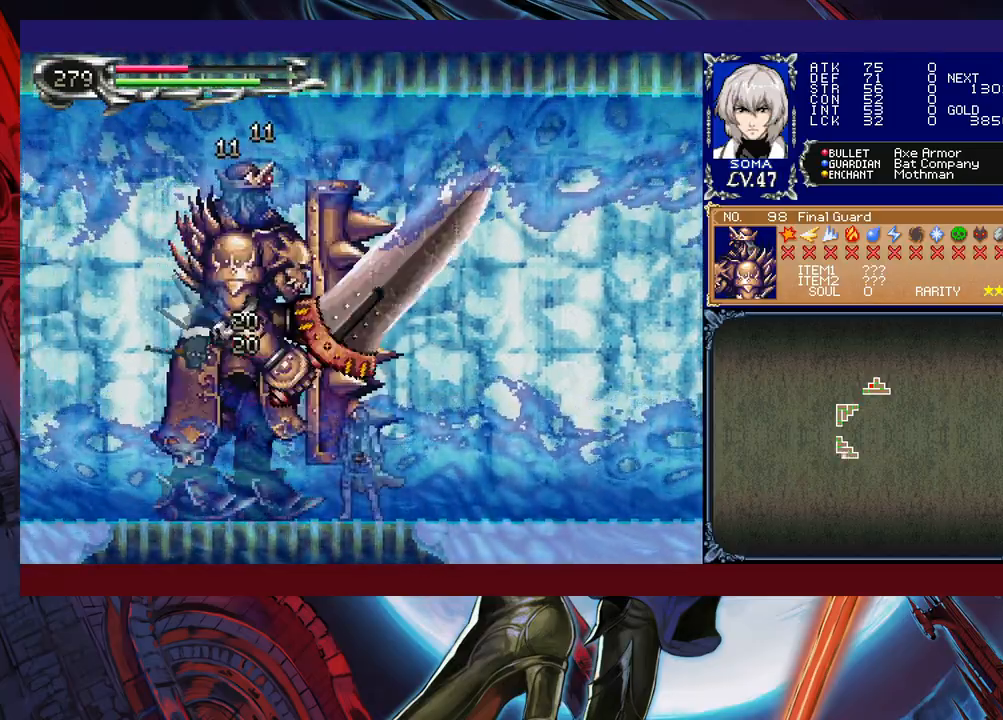
{"buttons": [], "left_stick": "right", "events": [[17, "A", "down"], [17, "B", "up"], [83, "A", "up"], [283, "A", "down"], [283, "left_stick", "right"], [383, "A", "up"]]}
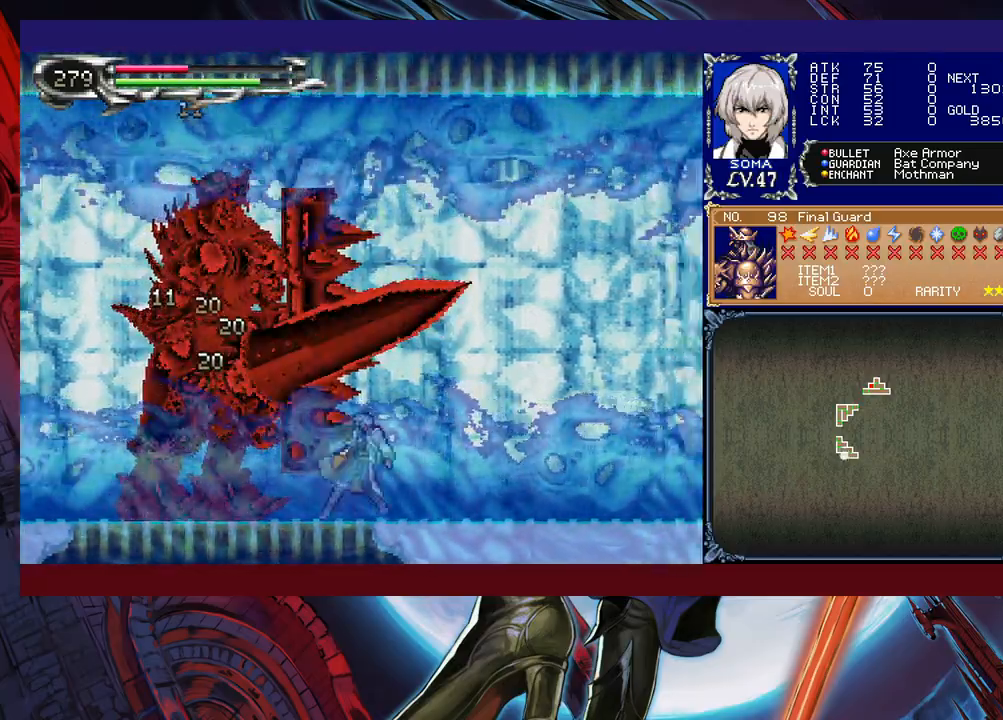
{"buttons": ["A"], "left_stick": "right", "events": [[67, "left_stick", "left"], [133, "A", "down"], [167, "left_stick", "right"], [217, "A", "up"], [383, "left_stick", "left"], [467, "A", "down"], [483, "left_stick", "right"]]}
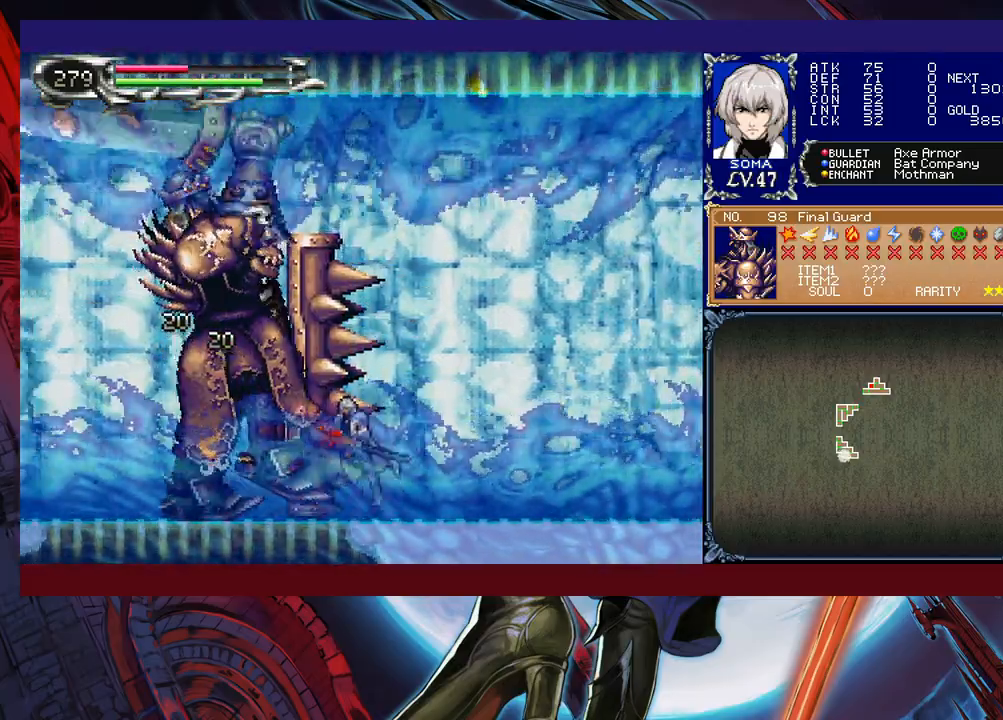
{"buttons": [], "left_stick": "left", "events": [[33, "A", "up"], [183, "left_stick", "center"], [233, "A", "down"], [233, "left_stick", "left"], [333, "A", "up"], [333, "left_stick", "right"], [483, "left_stick", "left"]]}
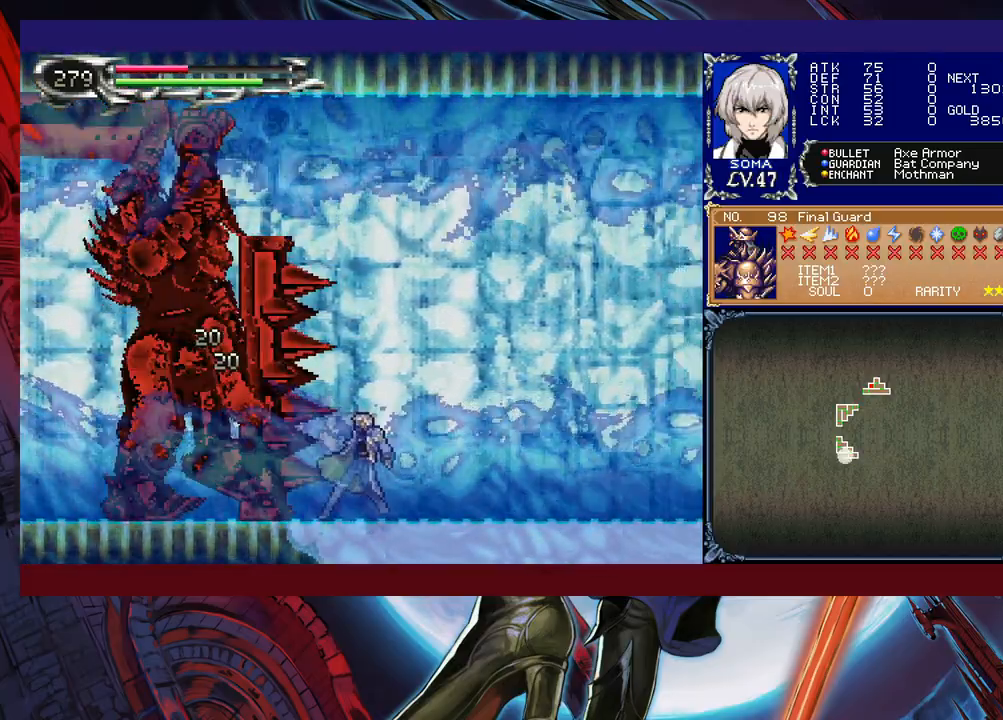
{"buttons": [], "left_stick": "down", "events": [[17, "B", "down"], [33, "B", "up"], [67, "A", "down"], [83, "left_stick", "center"], [133, "A", "up"], [333, "left_stick", "down"], [367, "A", "down"], [433, "A", "up"]]}
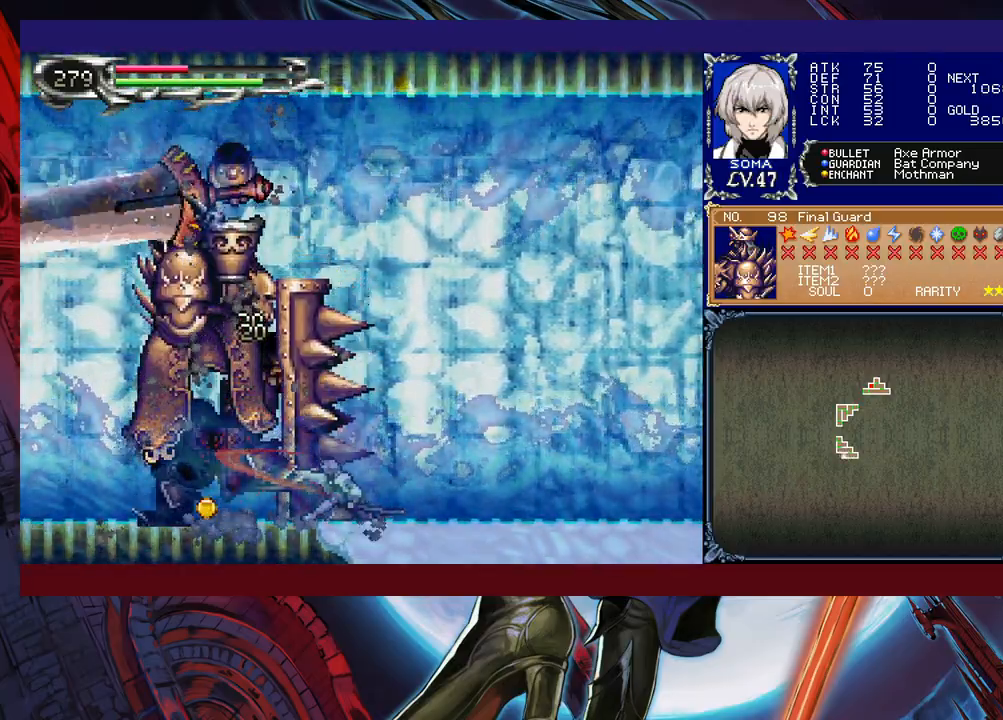
{"buttons": [], "left_stick": "center", "events": [[133, "left_stick", "center"]]}
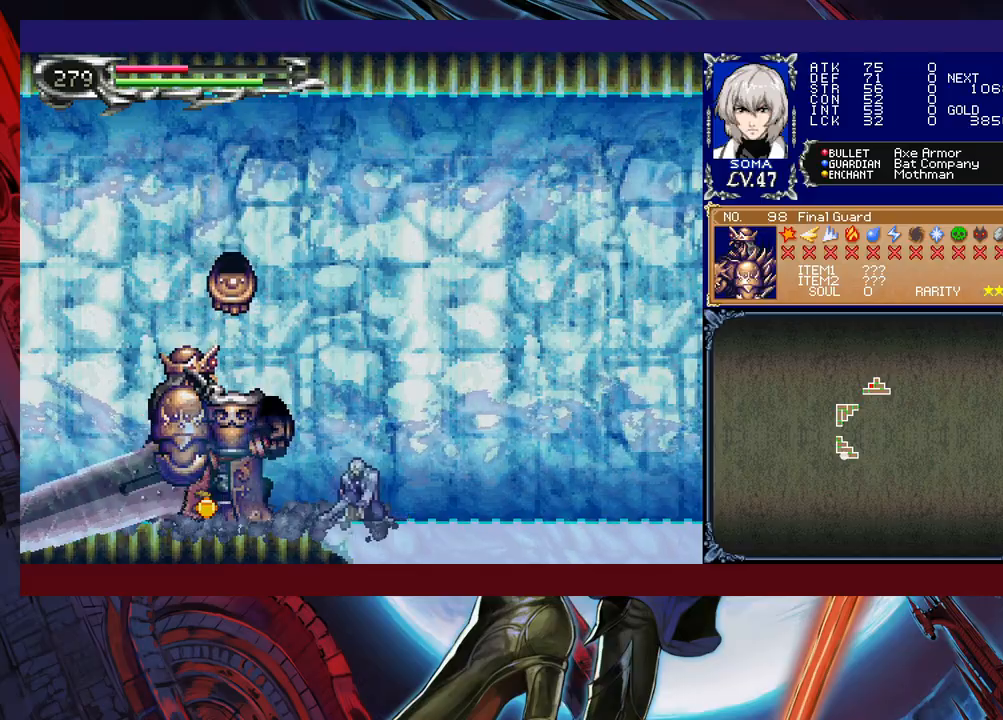
{"buttons": [], "left_stick": "down-left", "events": [[33, "left_stick", "right"], [133, "Y", "down"], [167, "B", "down"], [167, "Y", "up"], [183, "left_stick", "down-left"], [233, "B", "up"], [317, "B", "down"], [367, "B", "up"], [433, "B", "down"], [483, "B", "up"]]}
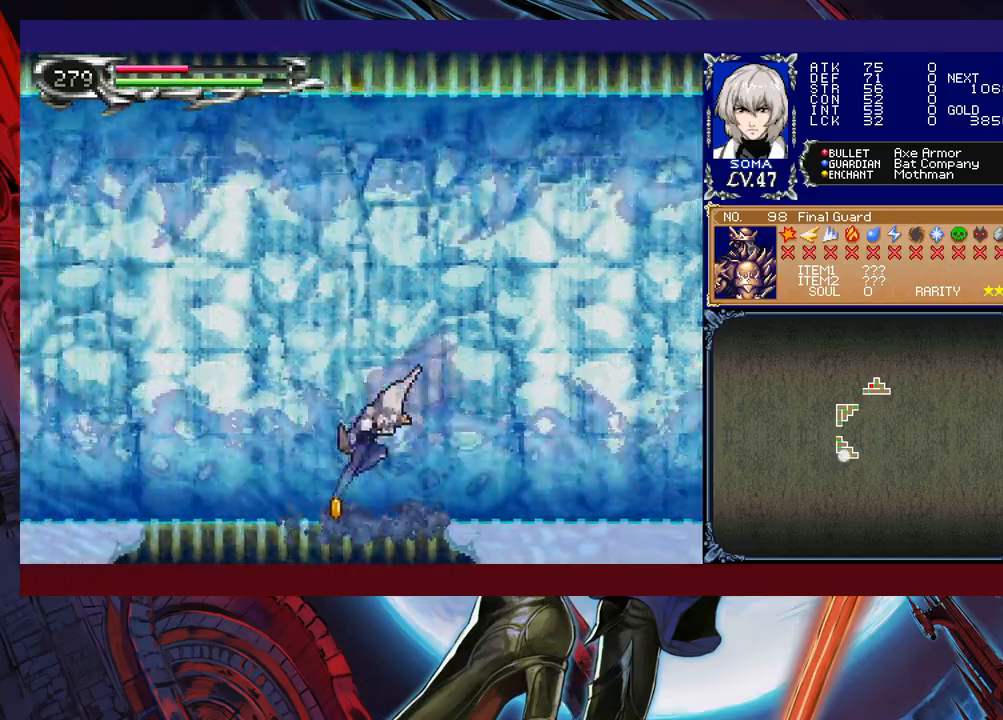
{"buttons": [], "left_stick": "down-left", "events": [[33, "left_stick", "right"], [83, "Y", "down"], [133, "B", "down"], [133, "Y", "up"], [133, "left_stick", "down-left"], [183, "B", "up"], [283, "B", "down"], [367, "B", "up"], [417, "B", "down"], [483, "B", "up"]]}
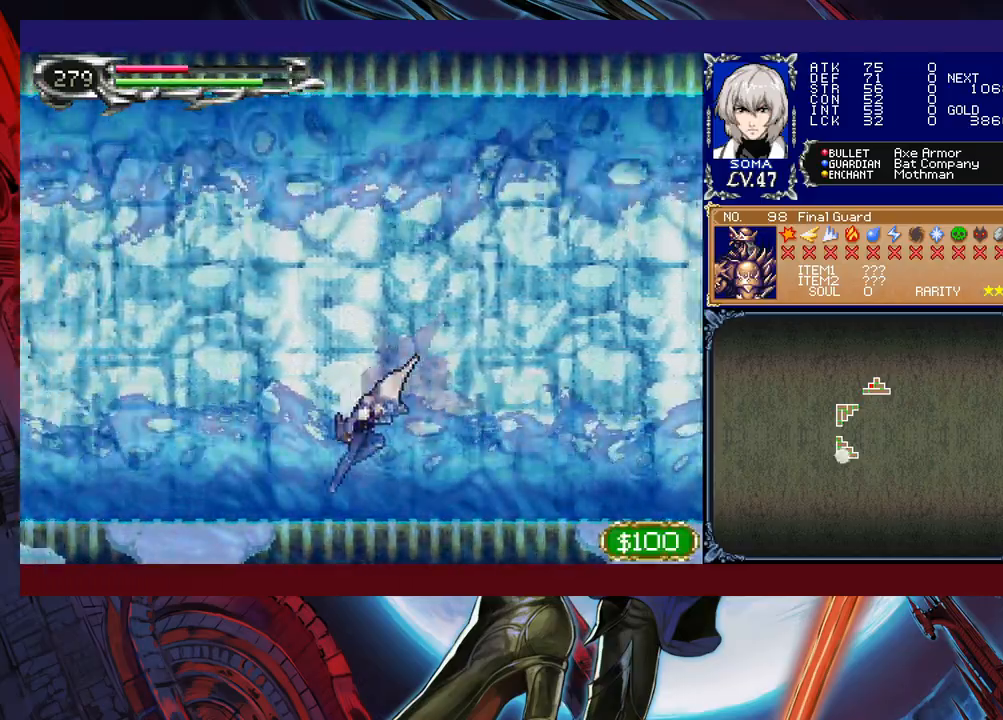
{"buttons": [], "left_stick": "down-left", "events": [[17, "left_stick", "right"], [33, "Y", "down"], [133, "B", "down"], [133, "Y", "up"], [133, "left_stick", "down-left"], [317, "B", "up"], [383, "B", "down"], [433, "B", "up"]]}
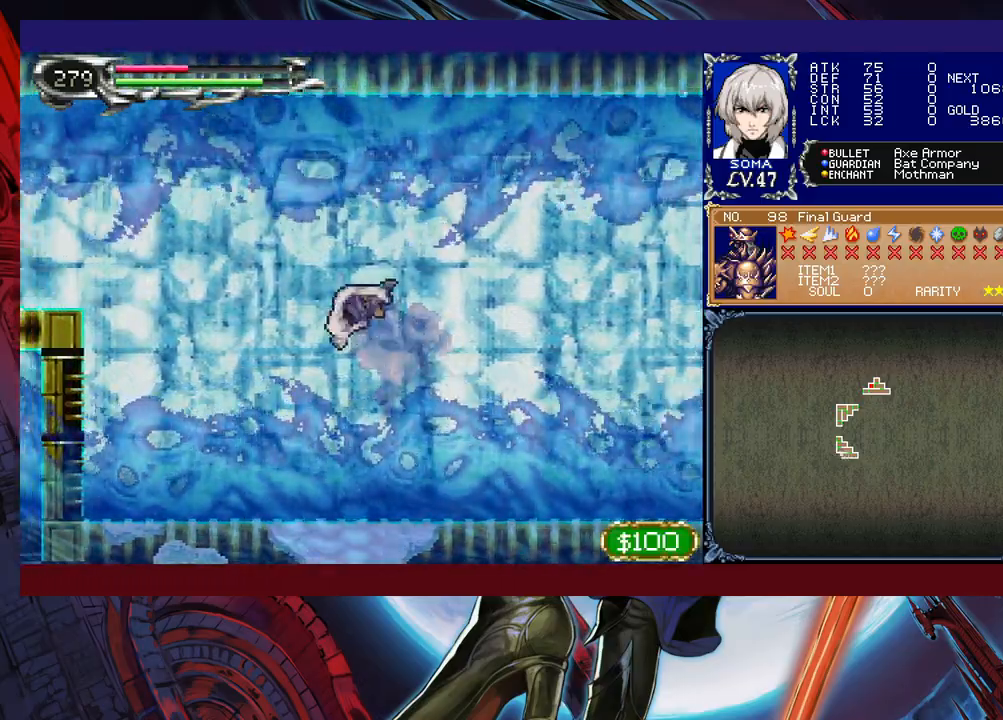
{"buttons": [], "left_stick": "left", "events": [[67, "Y", "down"], [83, "left_stick", "right"], [133, "Y", "up"], [217, "left_stick", "left"]]}
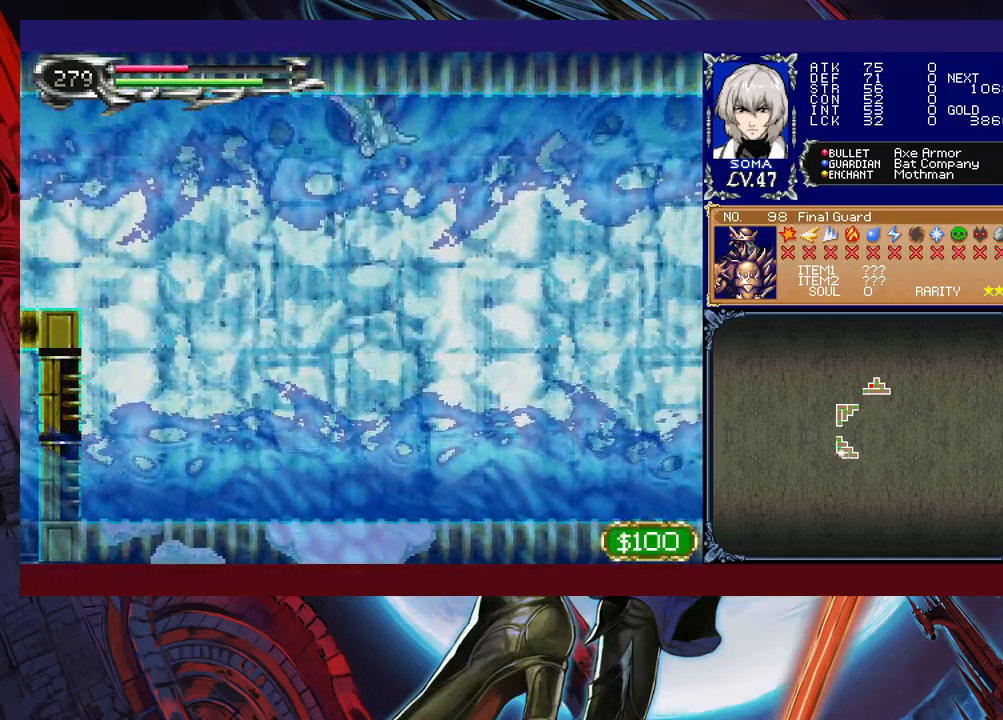
{"buttons": [], "left_stick": "left", "events": []}
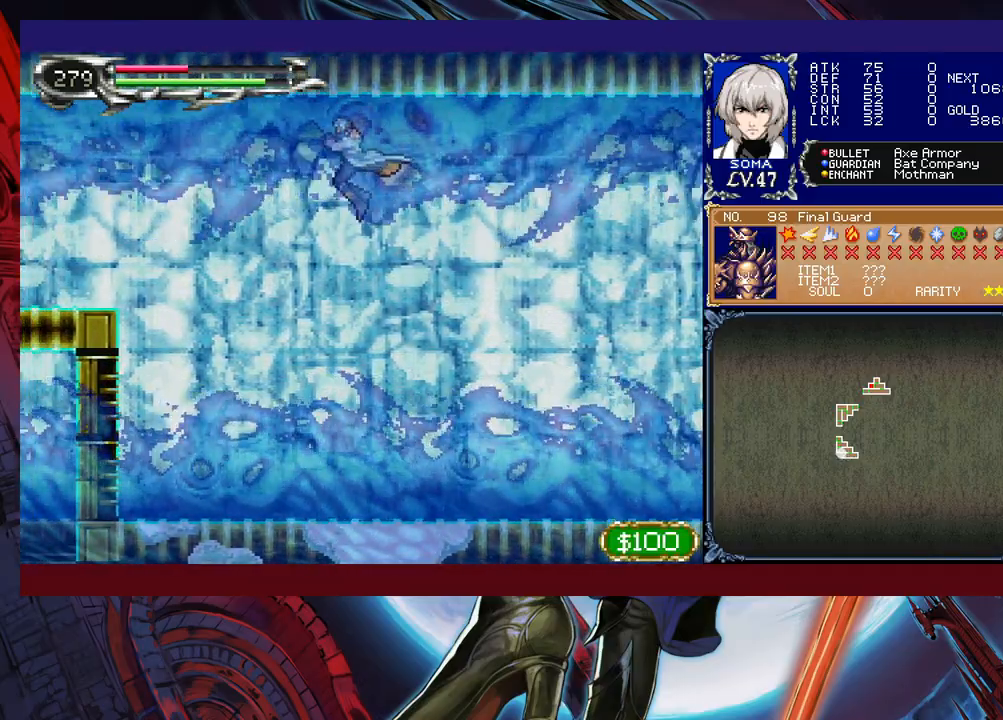
{"buttons": [], "left_stick": "left", "events": []}
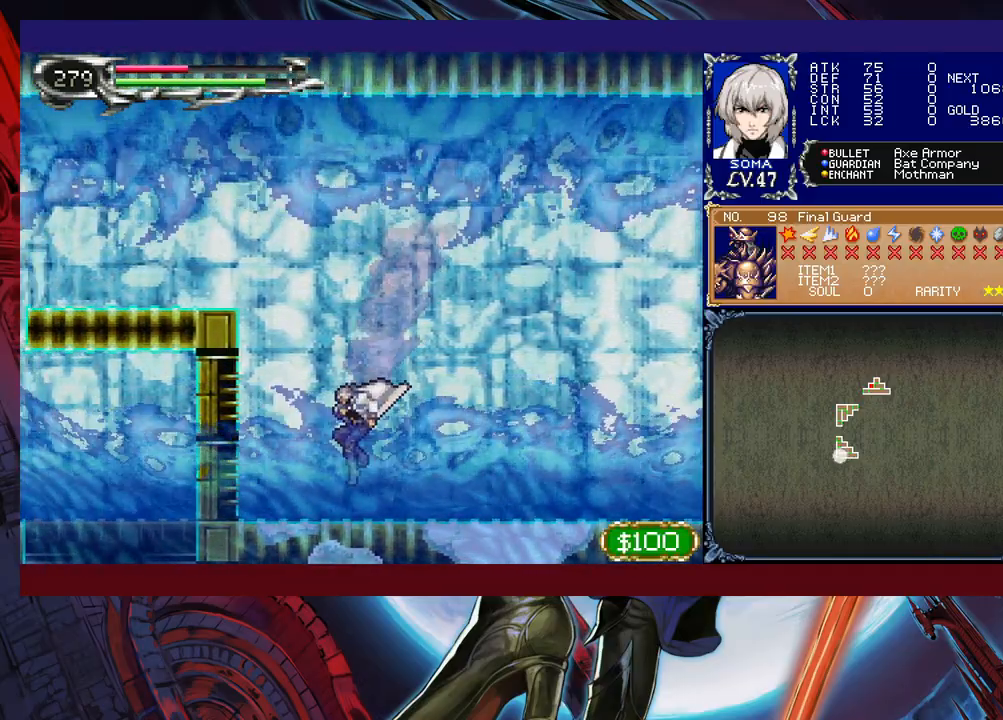
{"buttons": ["B"], "left_stick": "left", "events": [[83, "B", "down"], [317, "B", "up"], [367, "B", "down"]]}
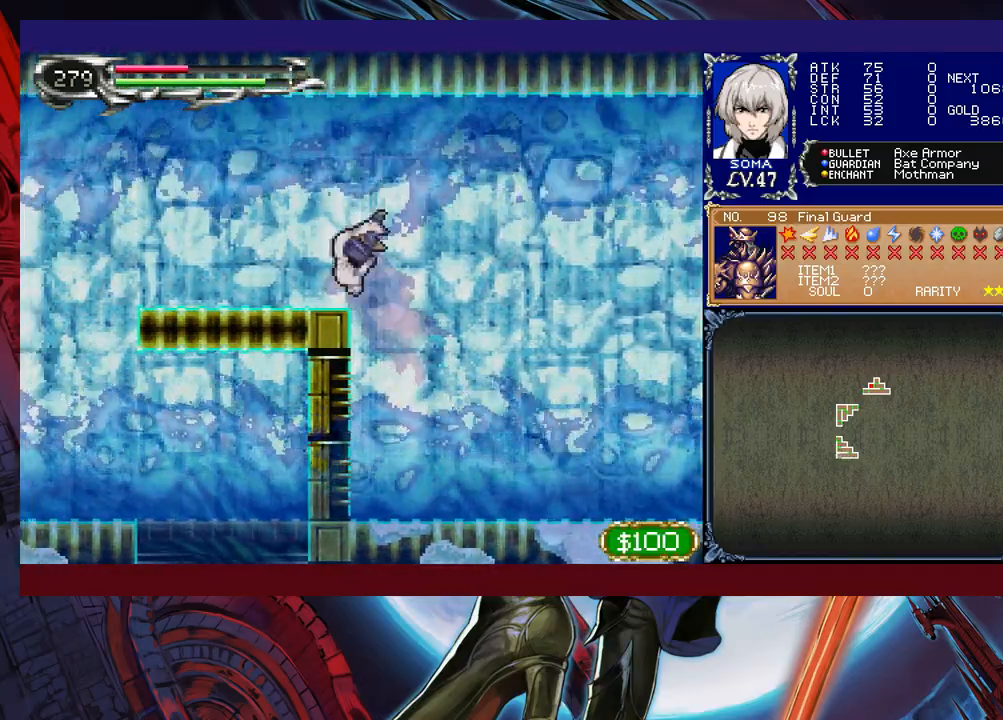
{"buttons": [], "left_stick": "right", "events": [[133, "B", "up"], [467, "left_stick", "right"]]}
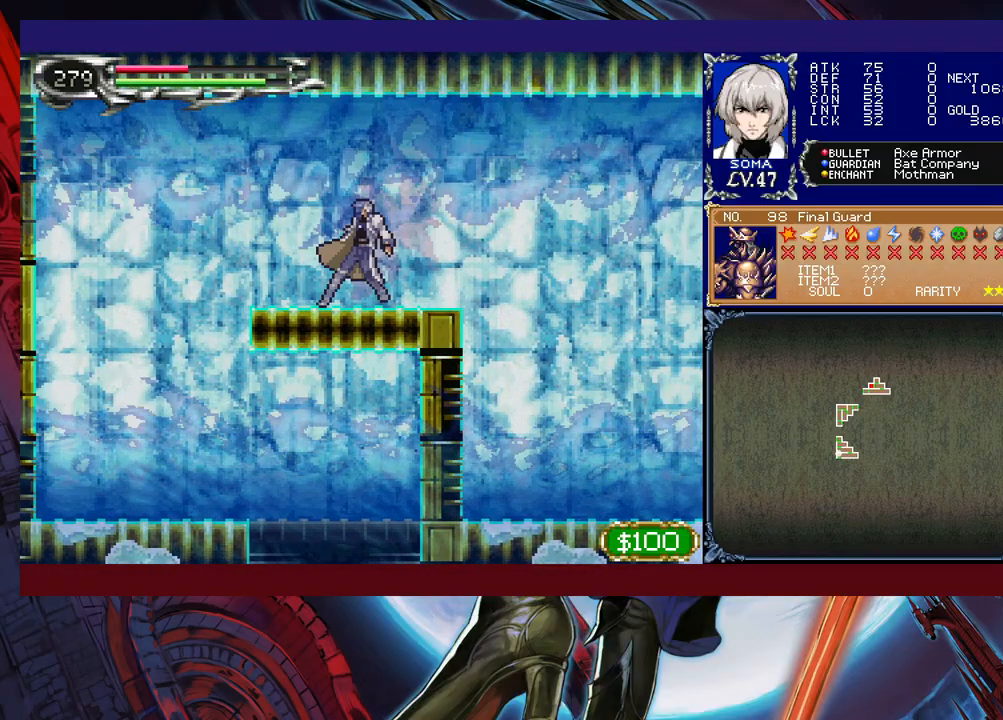
{"buttons": [], "left_stick": "left", "events": [[17, "Y", "down"], [33, "B", "down"], [67, "Y", "up"], [67, "left_stick", "left"], [117, "B", "up"]]}
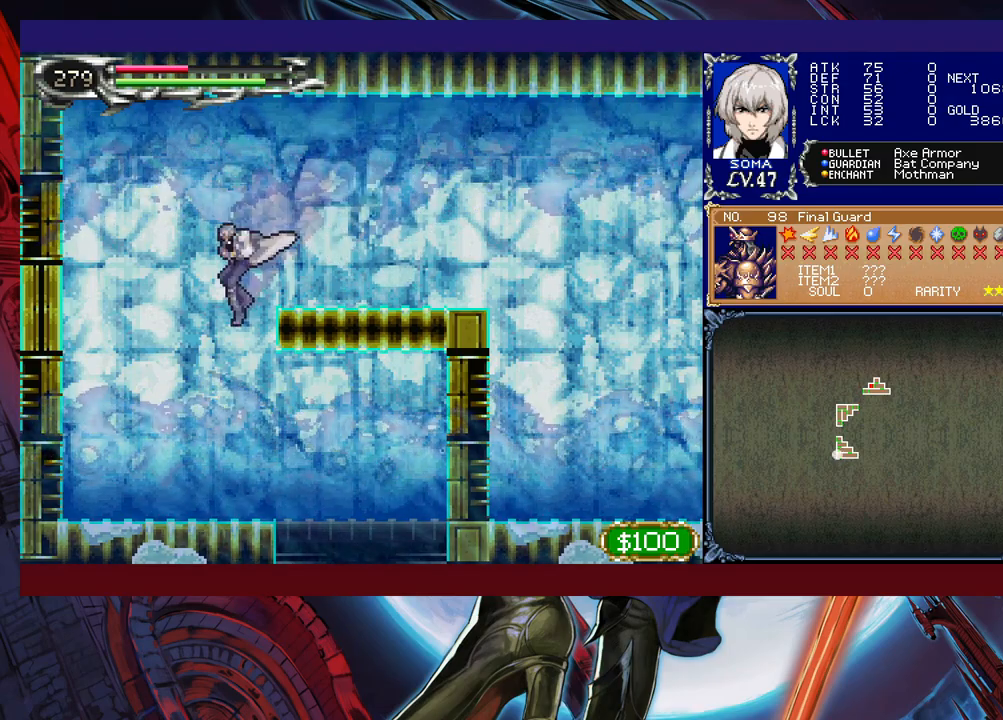
{"buttons": [], "left_stick": "down-right", "events": [[83, "left_stick", "right"], [133, "B", "down"], [133, "left_stick", "down-right"], [183, "B", "up"], [233, "B", "down"], [317, "B", "up"], [383, "B", "down"], [433, "B", "up"]]}
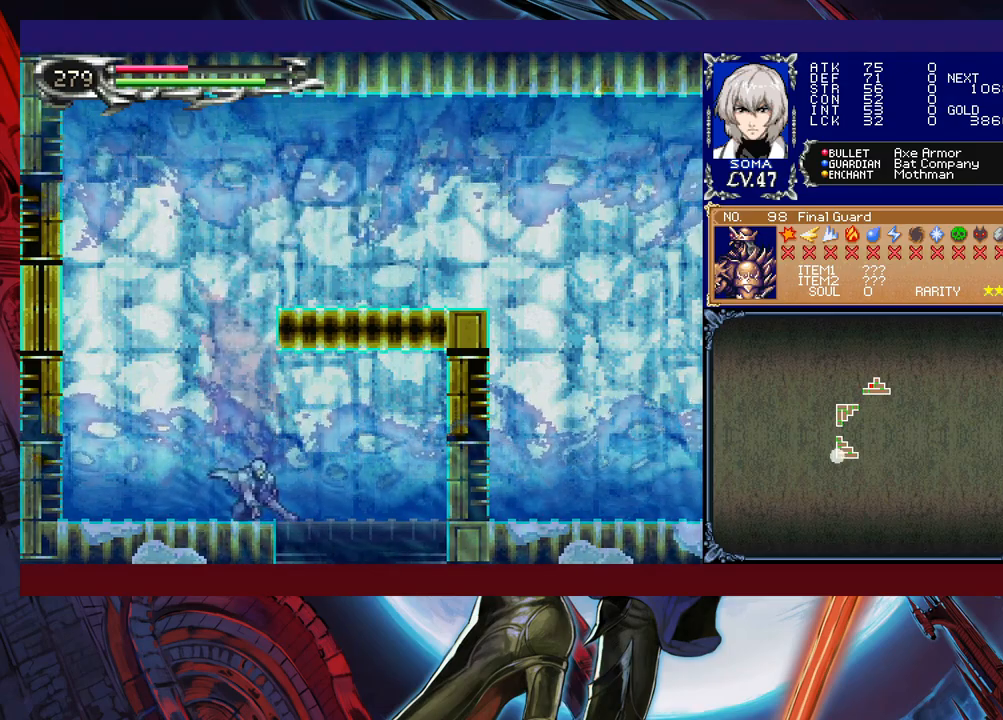
{"buttons": [], "left_stick": "right", "events": [[317, "left_stick", "right"]]}
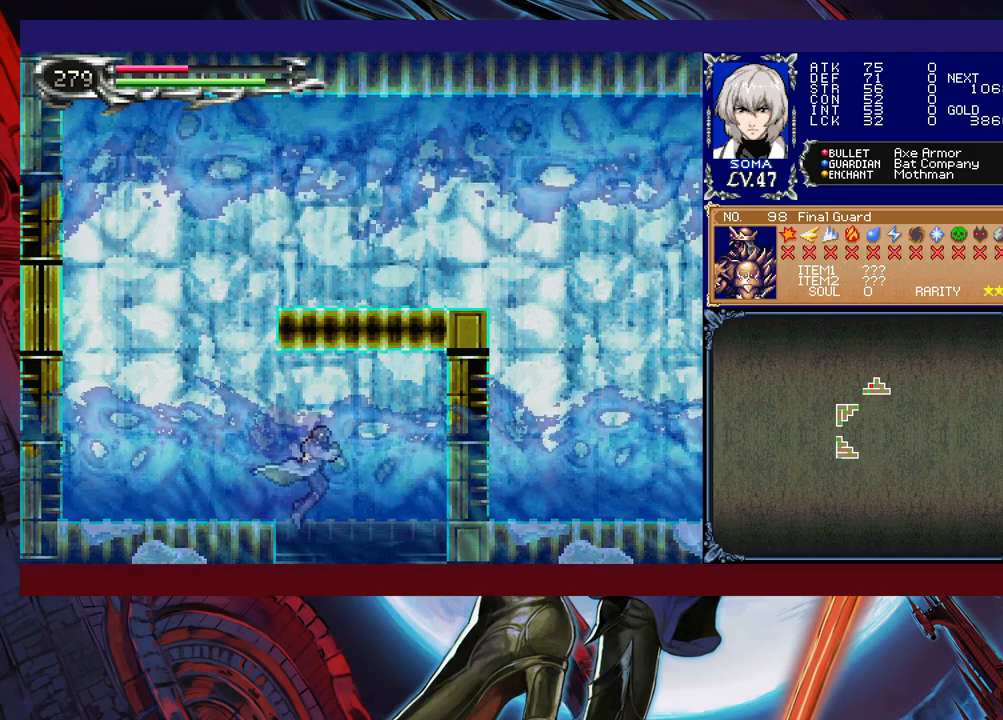
{"buttons": [], "left_stick": "center", "events": [[183, "left_stick", "center"], [333, "left_stick", "right"], [483, "left_stick", "center"]]}